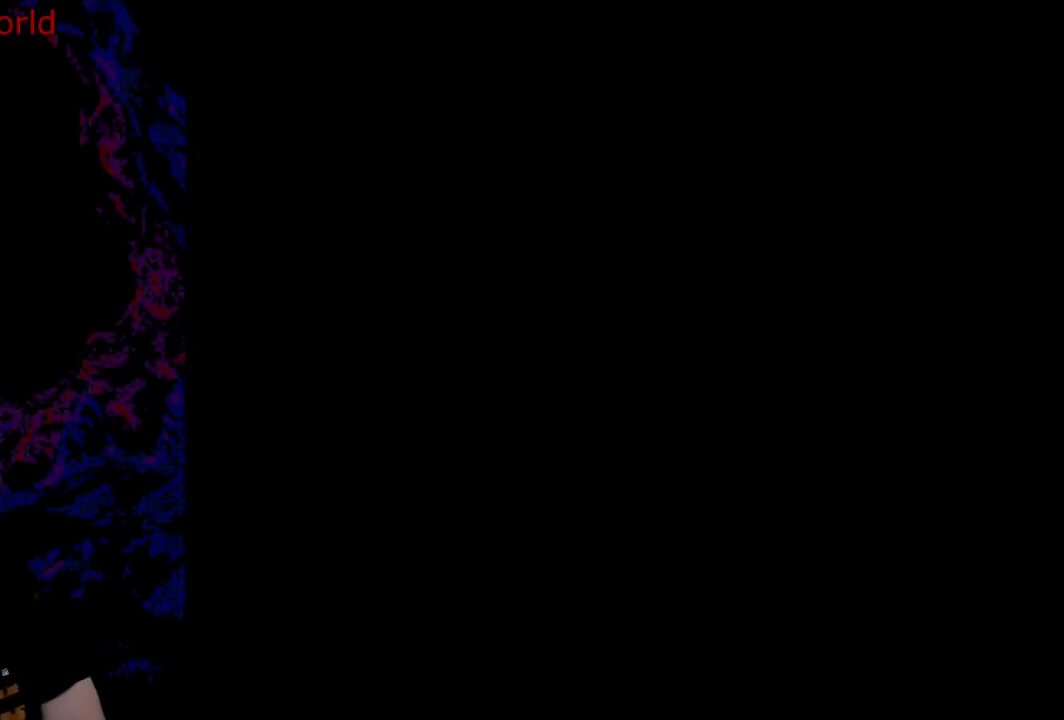
Gameplay with a controller (Nintendo layout); each line is a JSON object with the inputs held at the frame after it. "events" lists button and stick changes between this image and that frame as [ms after this image, input, new state], when the widget could be followed in between. Not read: L3 R3.
{"buttons": ["B"], "events": [[133, "B", "down"], [283, "B", "up"], [383, "B", "down"]]}
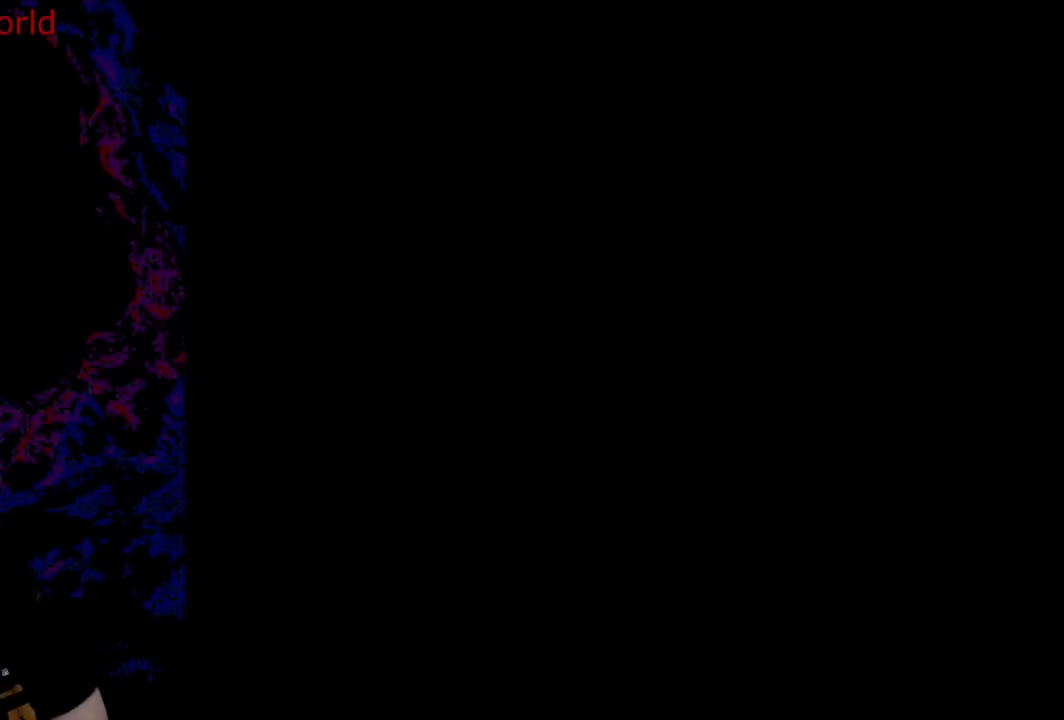
{"buttons": ["B"], "events": [[50, "B", "up"], [133, "B", "down"], [317, "B", "up"], [417, "B", "down"]]}
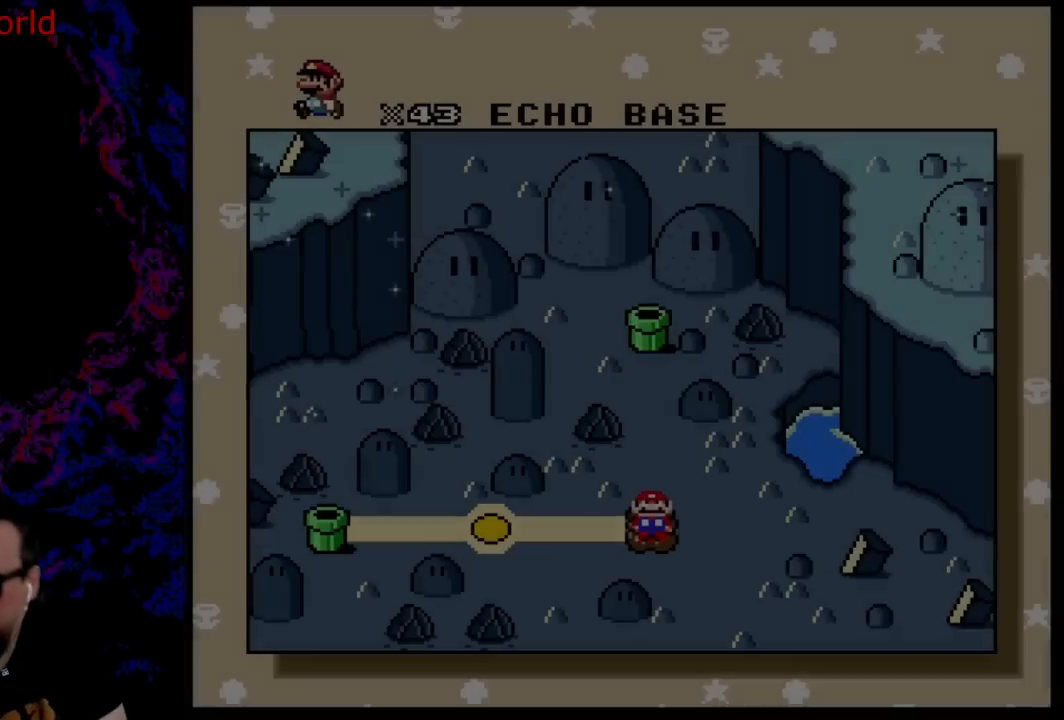
{"buttons": ["B"], "events": [[33, "B", "up"], [117, "B", "down"], [217, "B", "up"], [383, "B", "down"], [400, "B", "up"], [483, "B", "down"]]}
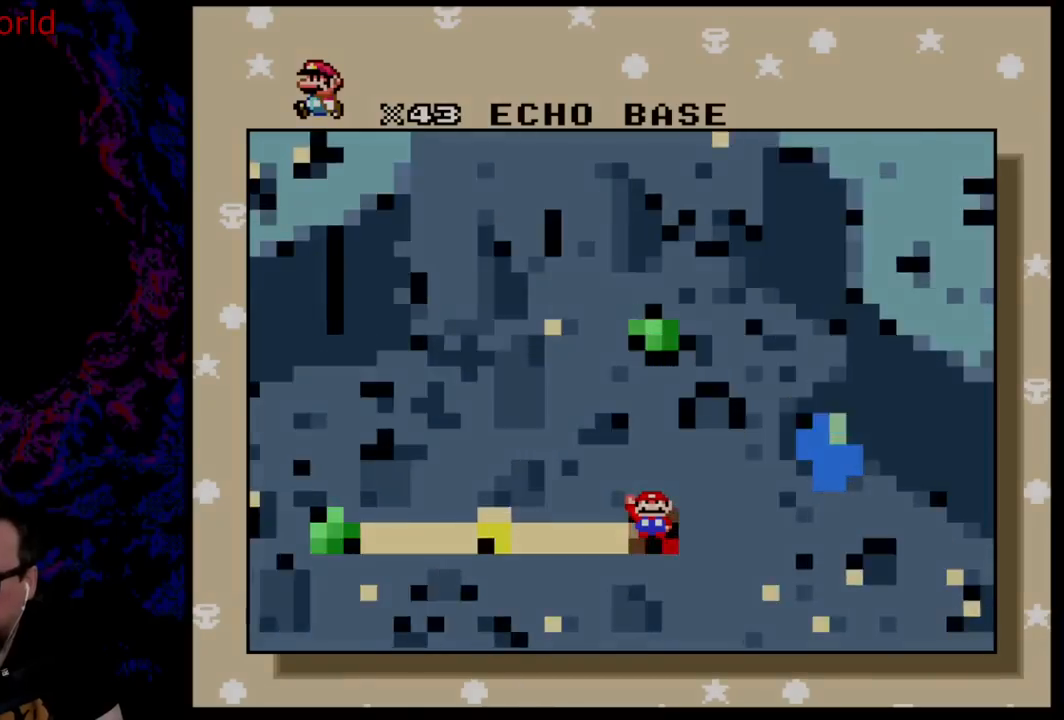
{"buttons": [], "events": [[67, "B", "up"], [167, "B", "down"], [250, "B", "up"], [350, "B", "down"], [483, "B", "up"]]}
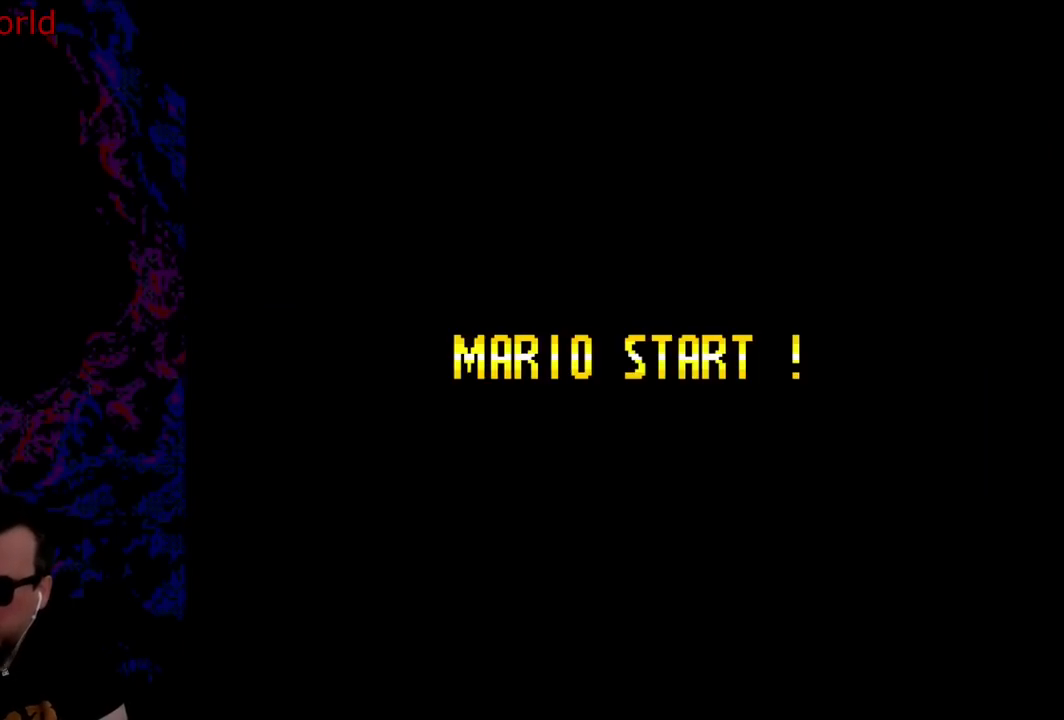
{"buttons": [], "events": []}
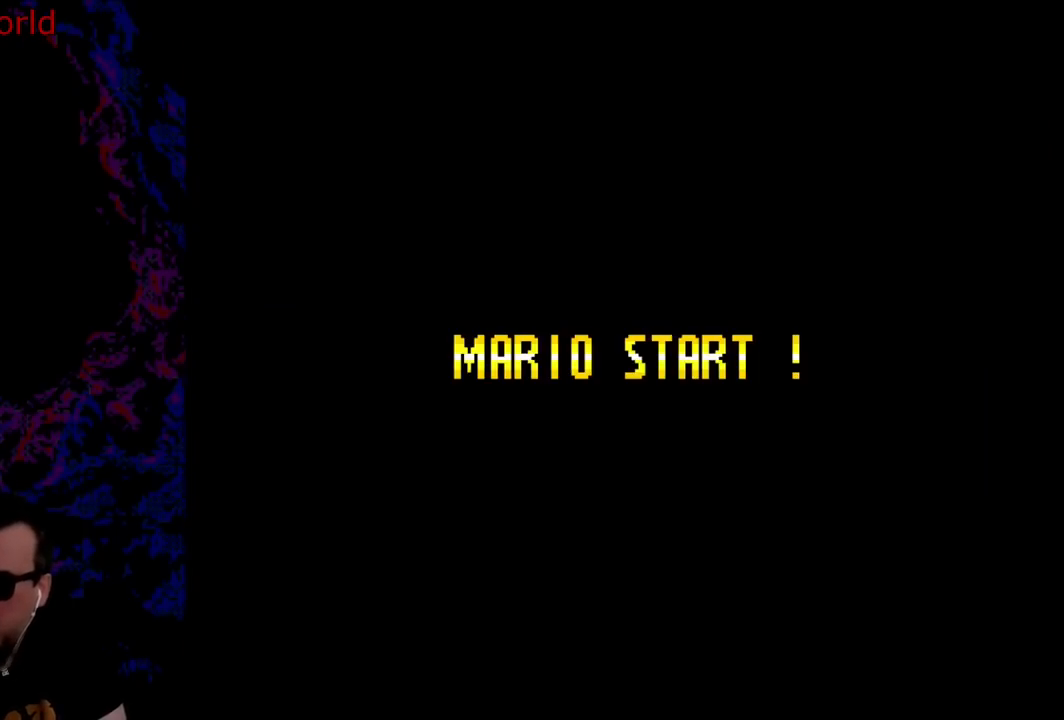
{"buttons": [], "events": []}
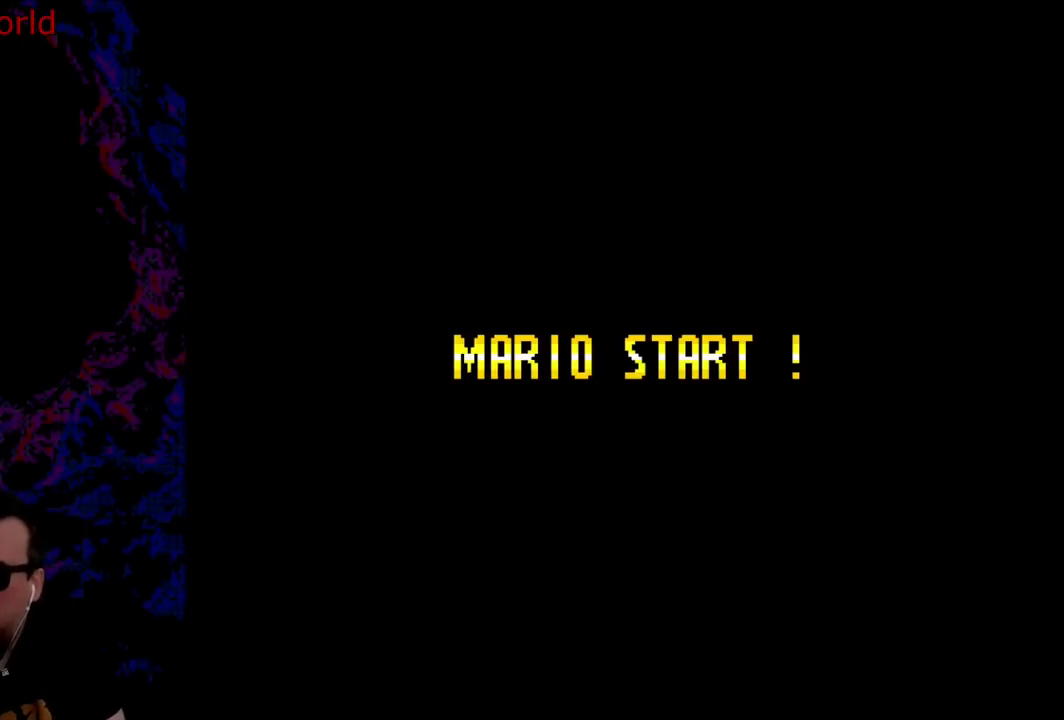
{"buttons": ["B", "Y"], "events": [[233, "B", "down"], [267, "Y", "down"]]}
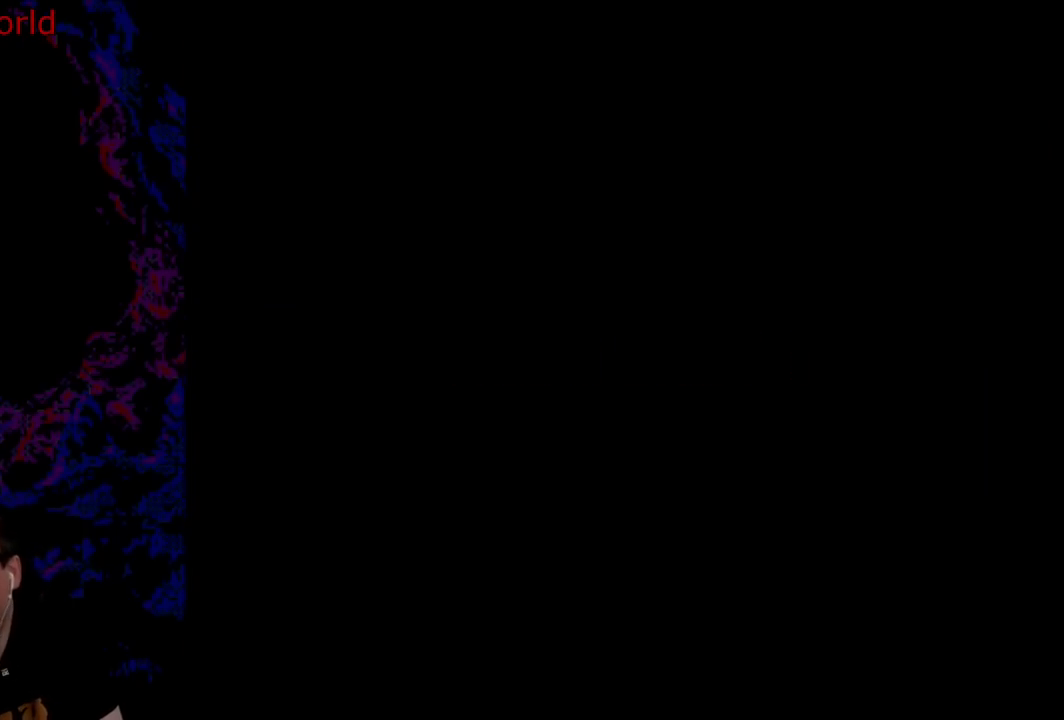
{"buttons": [], "events": [[450, "Y", "up"], [467, "B", "up"]]}
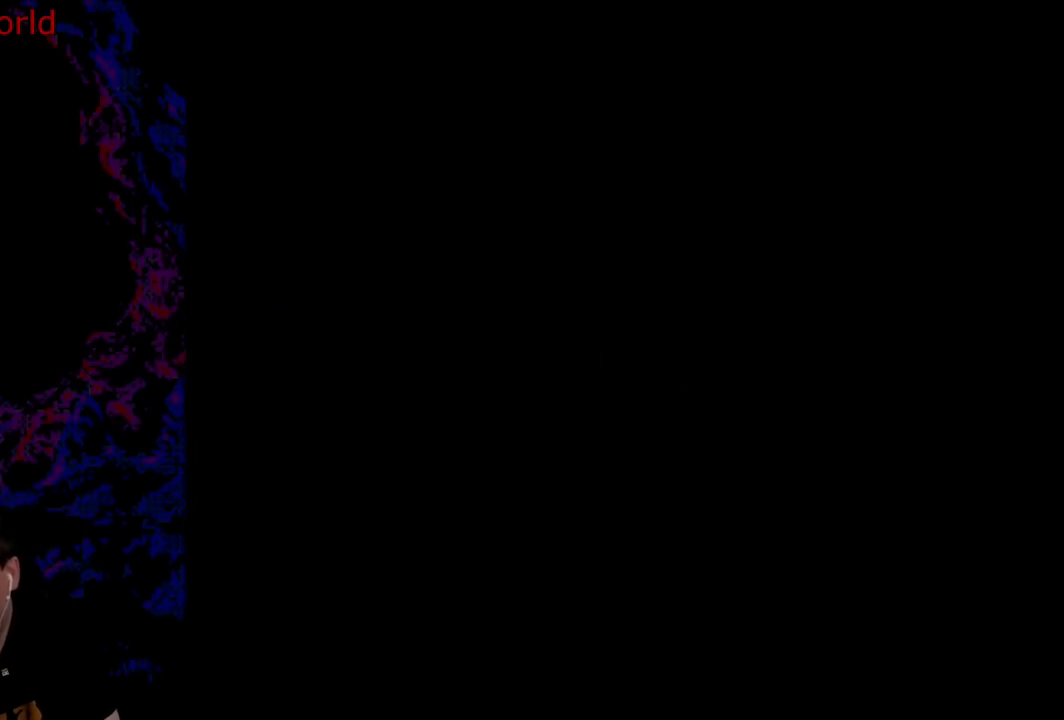
{"buttons": ["B", "Y"], "events": [[450, "B", "down"], [467, "Y", "down"]]}
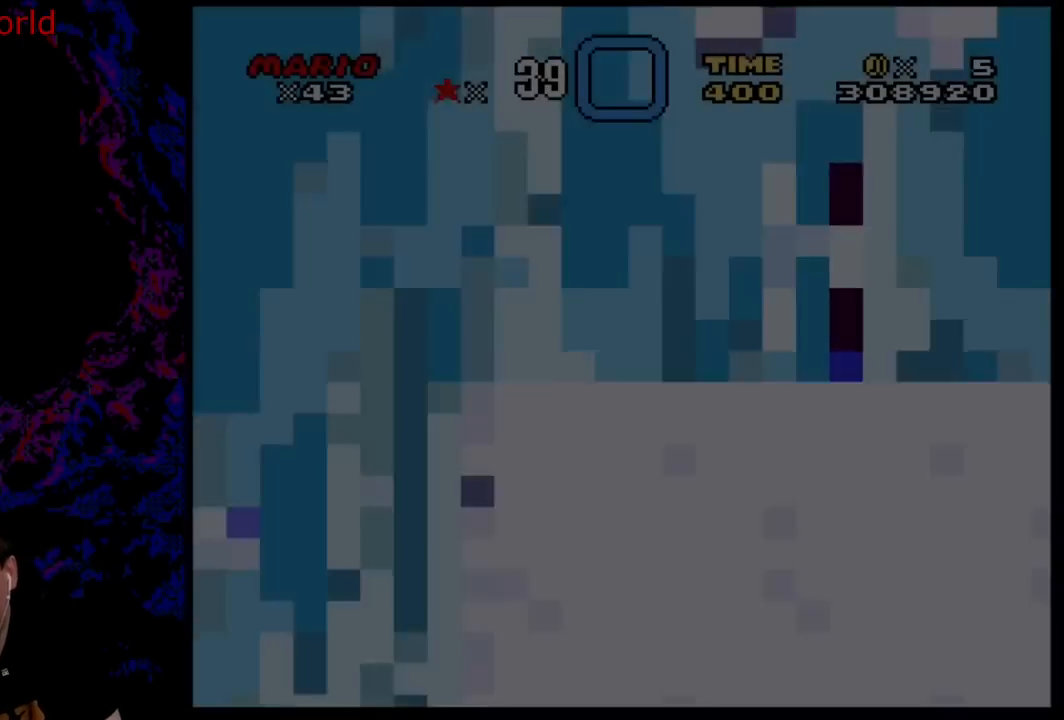
{"buttons": ["B", "Y", "DPAD_RIGHT"], "events": [[450, "DPAD_RIGHT", "down"]]}
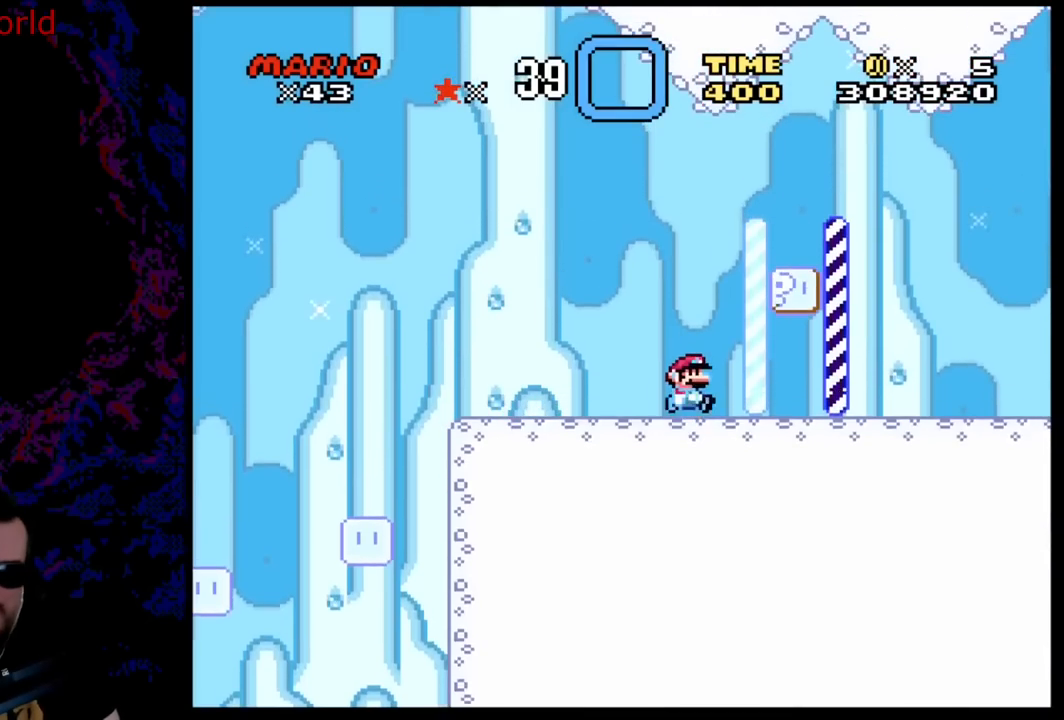
{"buttons": ["Y", "DPAD_LEFT"], "events": [[33, "B", "up"], [333, "B", "down"], [350, "DPAD_LEFT", "down"], [350, "DPAD_RIGHT", "up"], [483, "B", "up"]]}
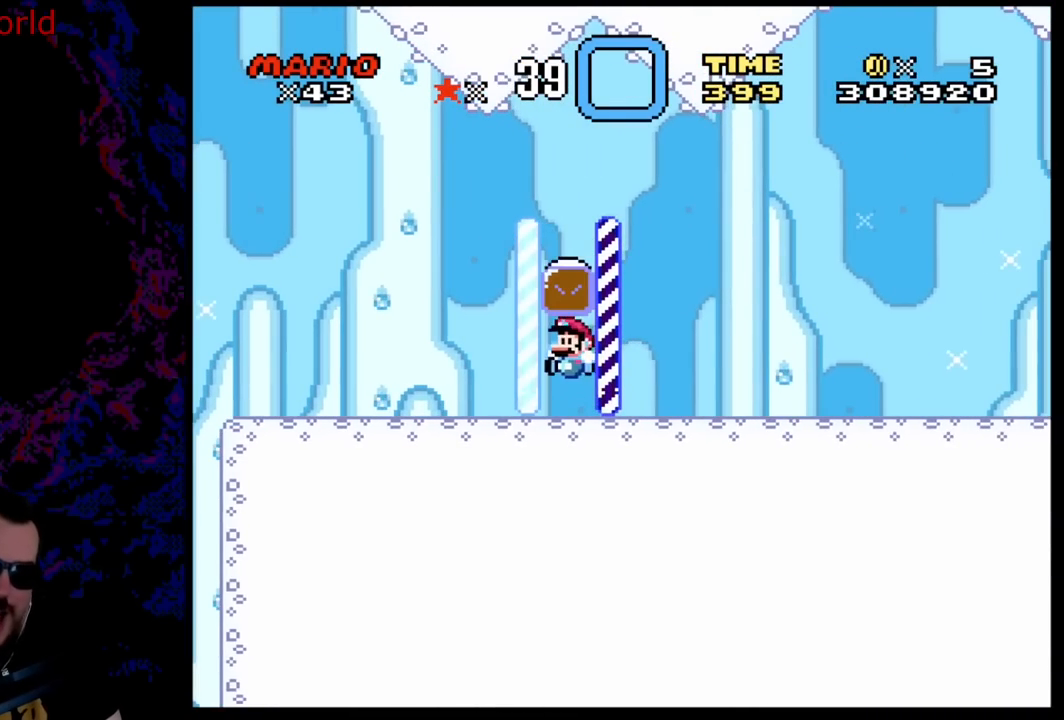
{"buttons": ["B", "Y", "DPAD_RIGHT"], "events": [[267, "DPAD_LEFT", "up"], [300, "Y", "up"], [367, "Y", "down"], [400, "DPAD_RIGHT", "down"], [450, "B", "down"]]}
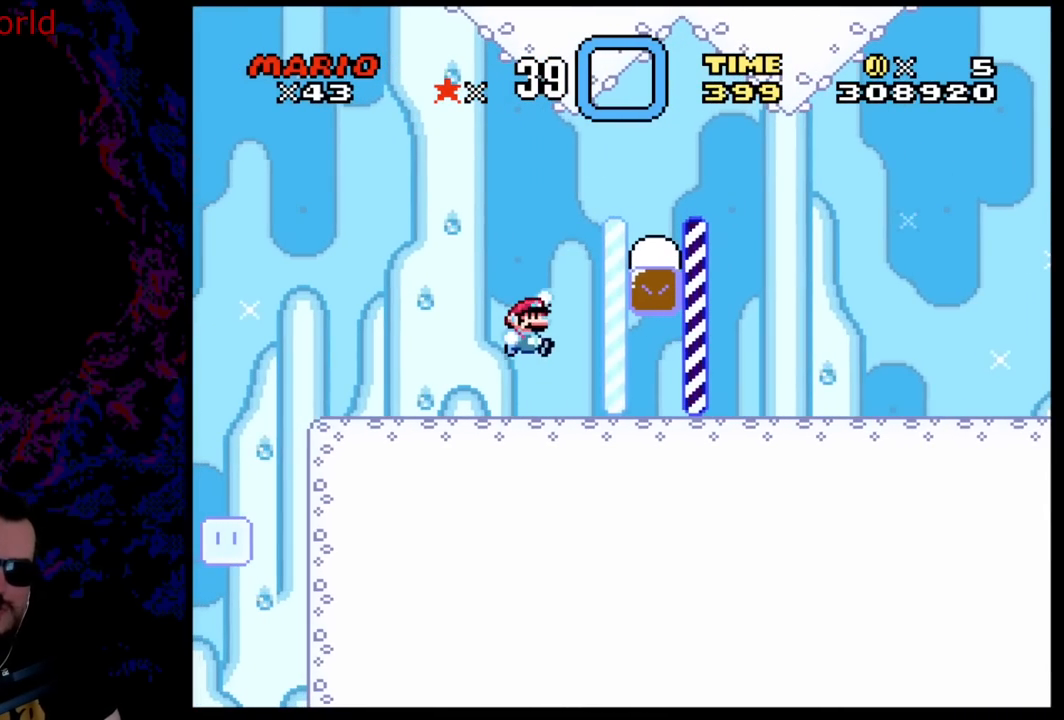
{"buttons": ["B", "Y", "DPAD_LEFT"], "events": [[100, "B", "up"], [233, "B", "down"], [367, "DPAD_RIGHT", "up"], [450, "DPAD_LEFT", "down"]]}
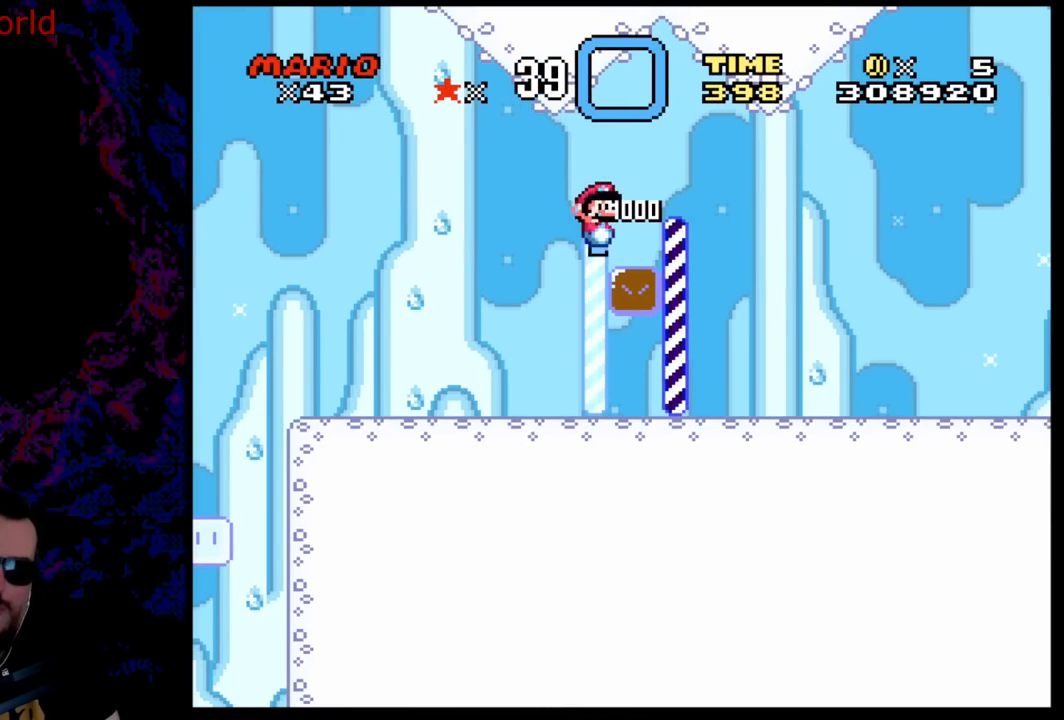
{"buttons": ["B", "Y", "DPAD_LEFT"], "events": []}
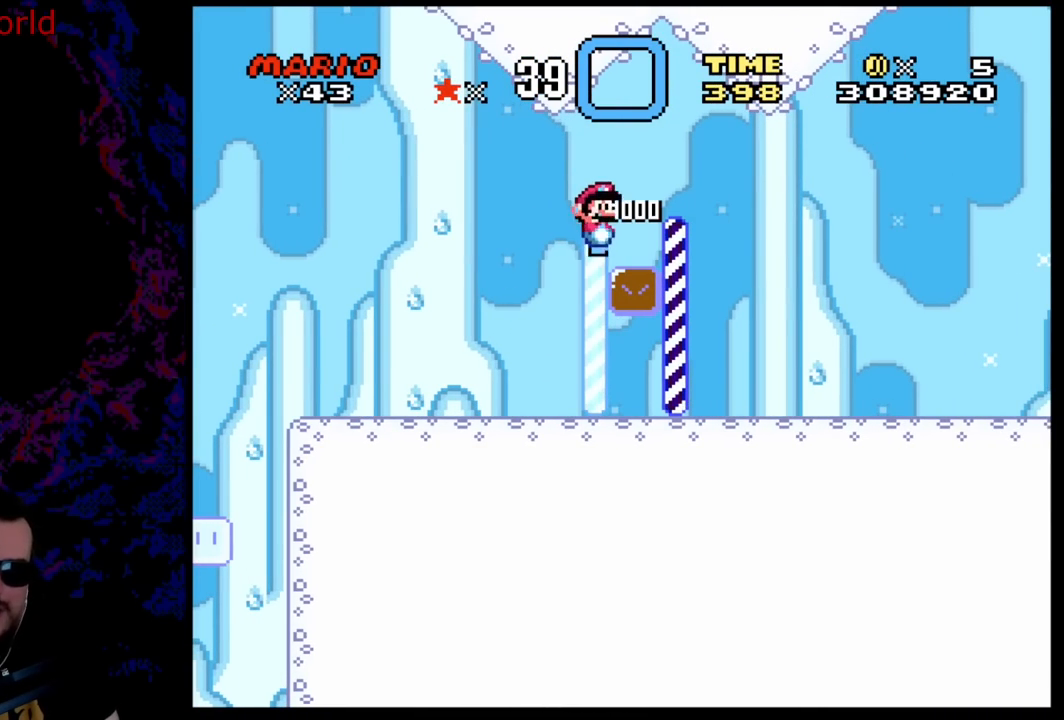
{"buttons": ["DPAD_LEFT"], "events": [[67, "B", "up"], [133, "Y", "up"], [183, "Y", "down"], [483, "Y", "up"]]}
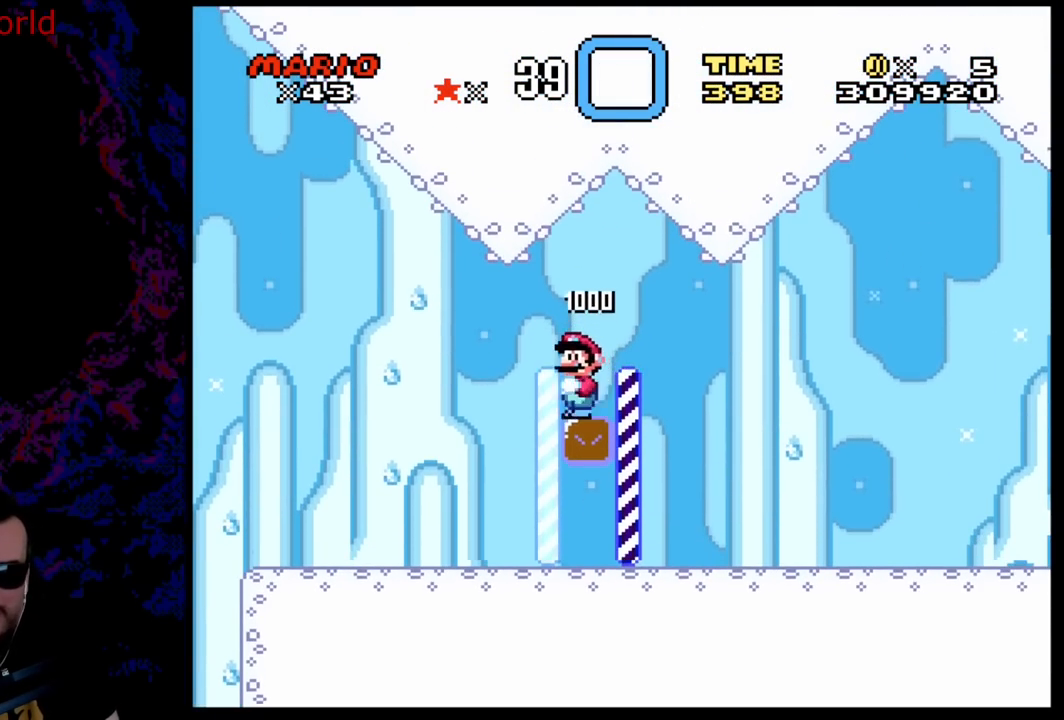
{"buttons": ["DPAD_LEFT"], "events": [[50, "Y", "down"], [300, "Y", "up"]]}
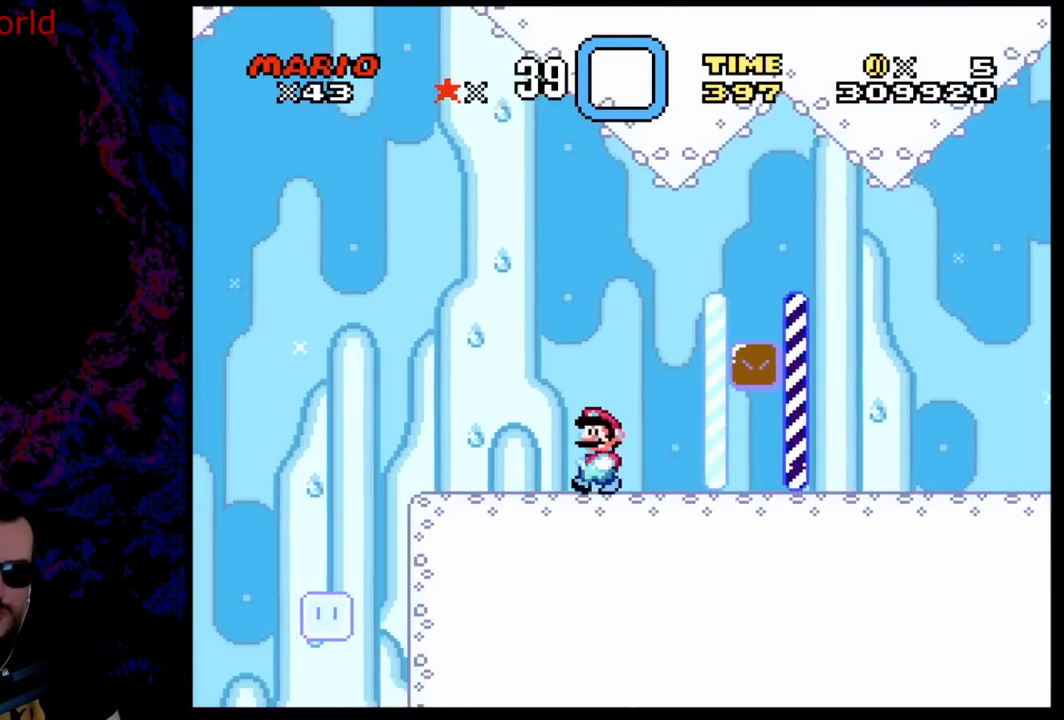
{"buttons": ["B", "Y", "DPAD_RIGHT"], "events": [[17, "Y", "down"], [83, "B", "down"], [133, "DPAD_LEFT", "up"], [217, "B", "up"], [300, "DPAD_RIGHT", "down"], [400, "B", "down"]]}
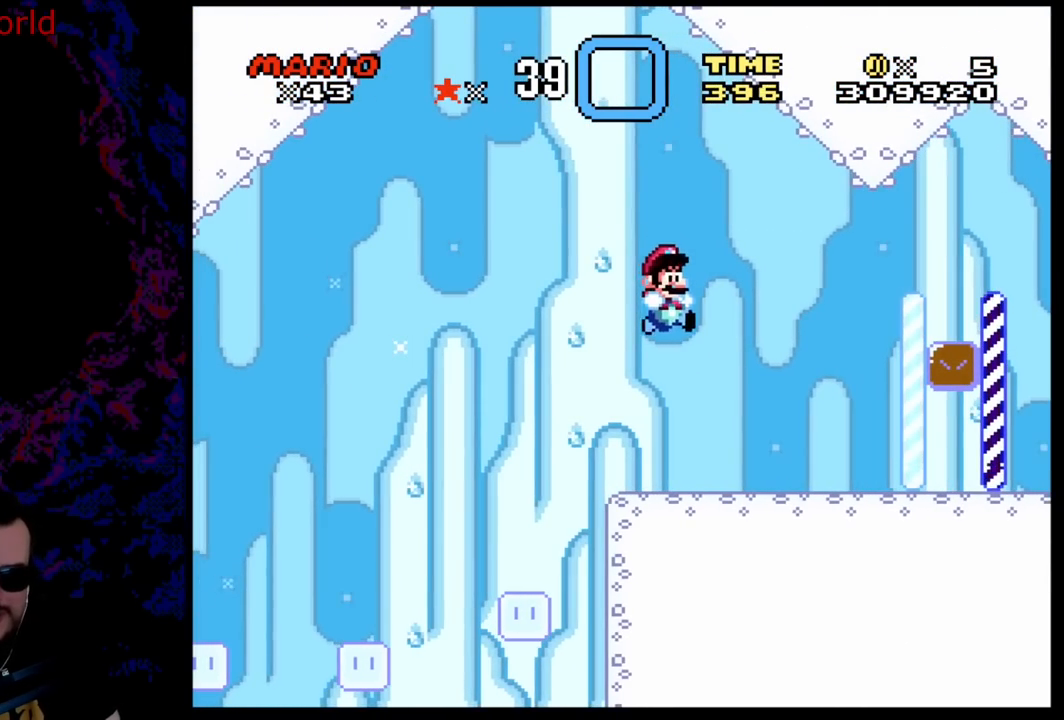
{"buttons": ["B", "Y", "DPAD_RIGHT"], "events": []}
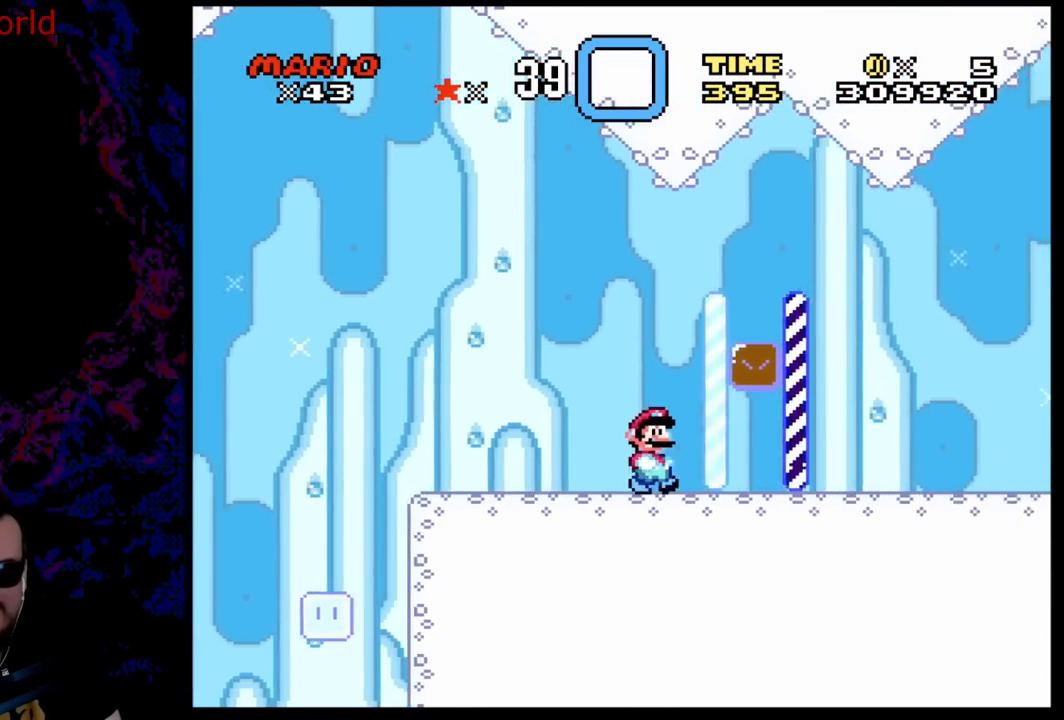
{"buttons": ["Y", "DPAD_RIGHT"], "events": [[100, "B", "up"]]}
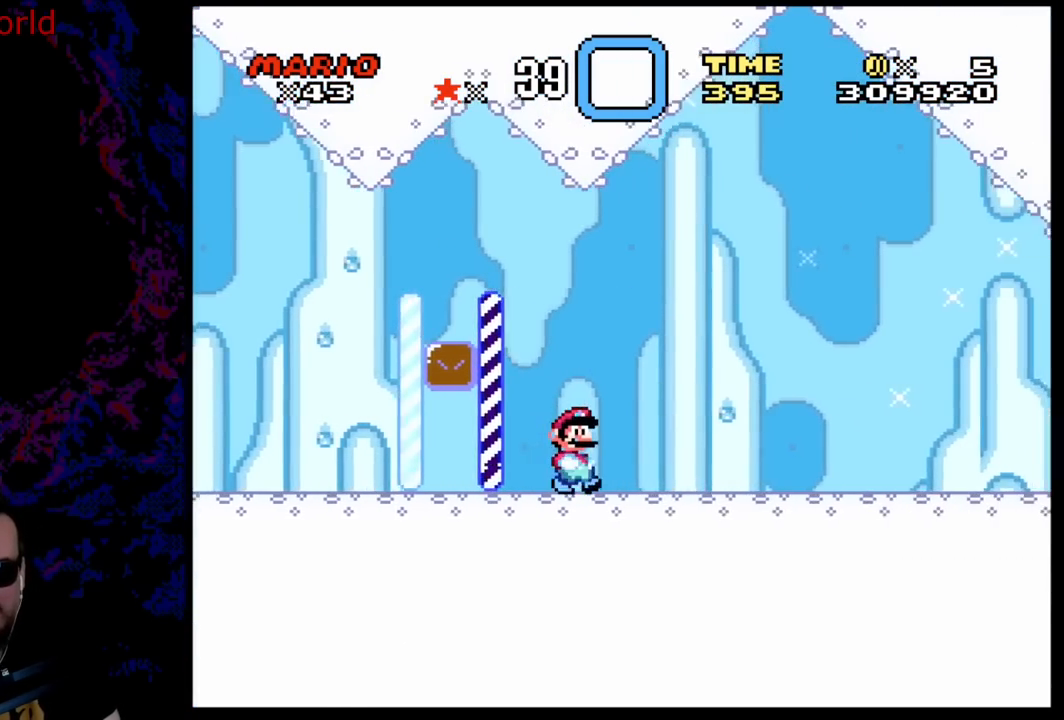
{"buttons": ["Y", "DPAD_RIGHT"], "events": []}
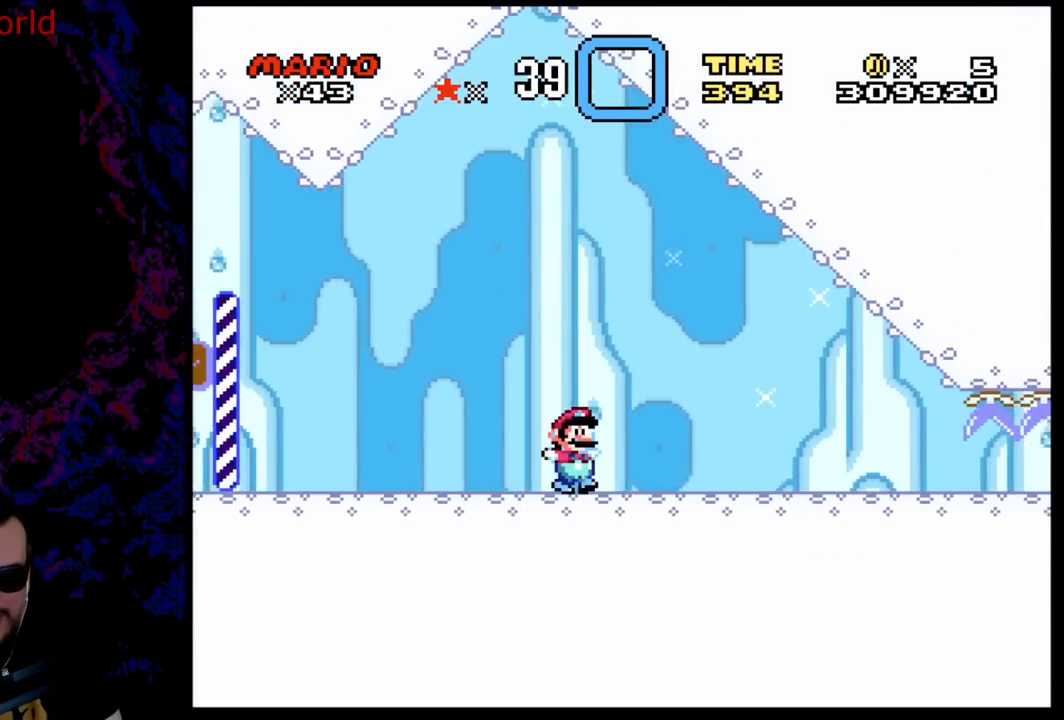
{"buttons": ["Y", "DPAD_RIGHT"], "events": []}
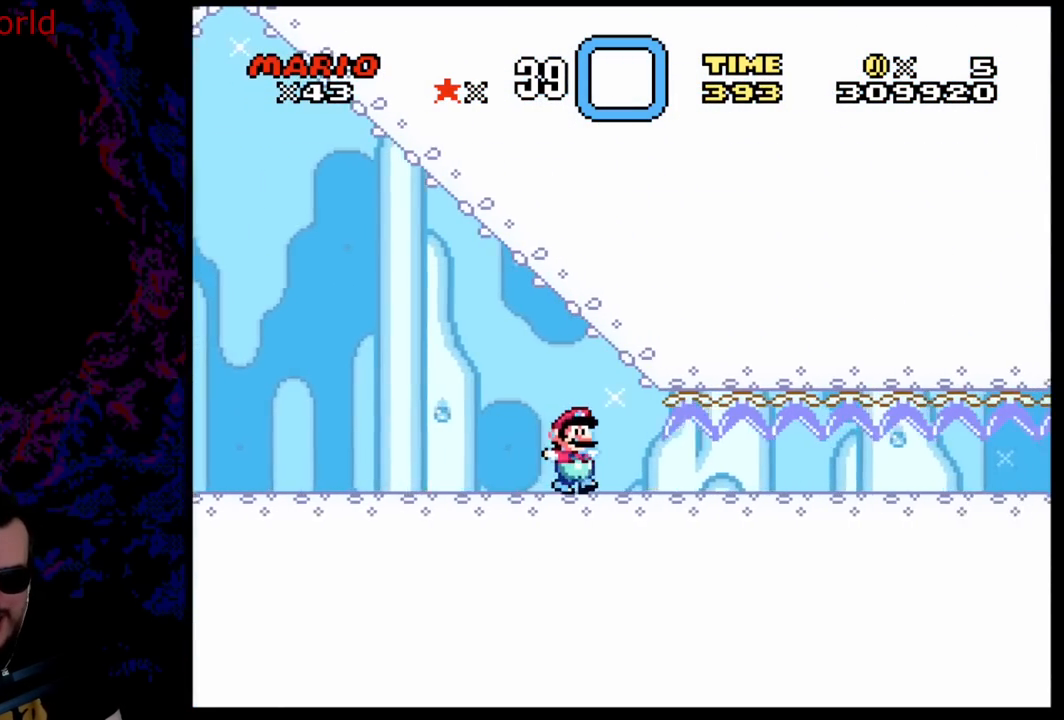
{"buttons": ["Y", "DPAD_DOWN"], "events": [[83, "DPAD_DOWN", "down"], [83, "DPAD_RIGHT", "up"]]}
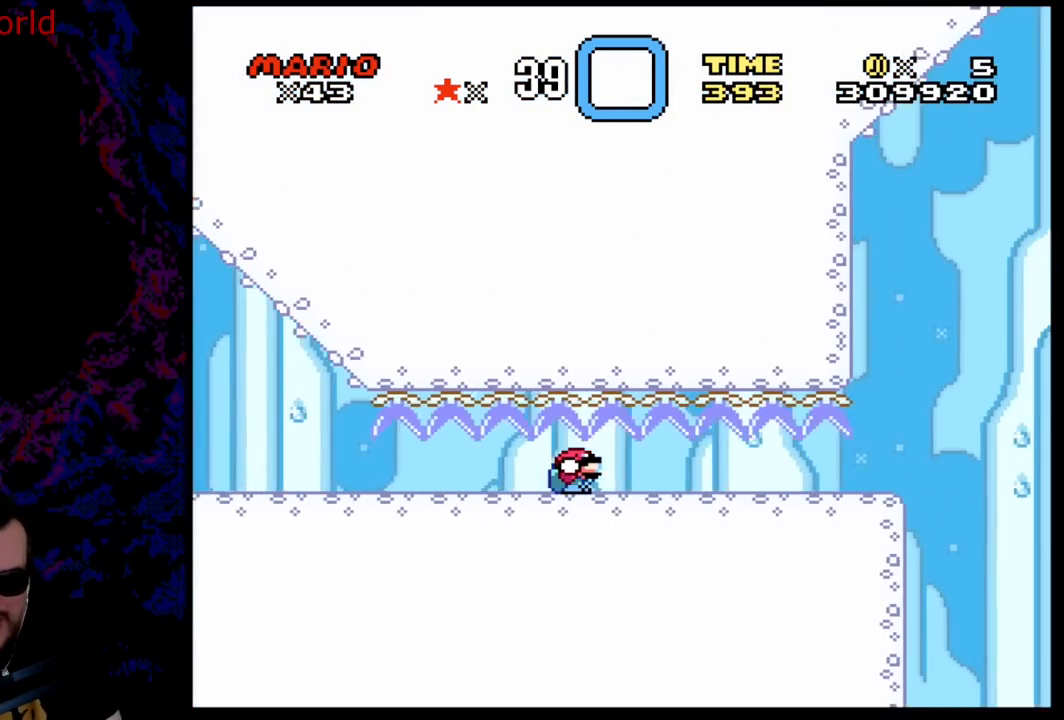
{"buttons": ["Y", "DPAD_DOWN"], "events": []}
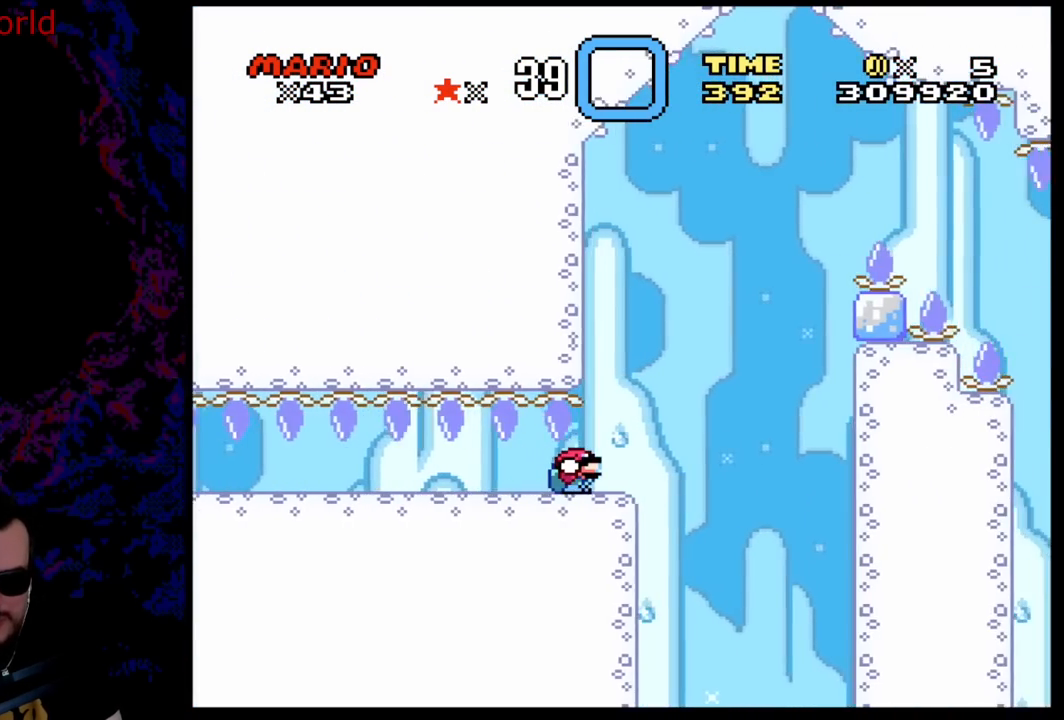
{"buttons": ["B", "Y", "DPAD_DOWN"], "events": [[133, "B", "down"]]}
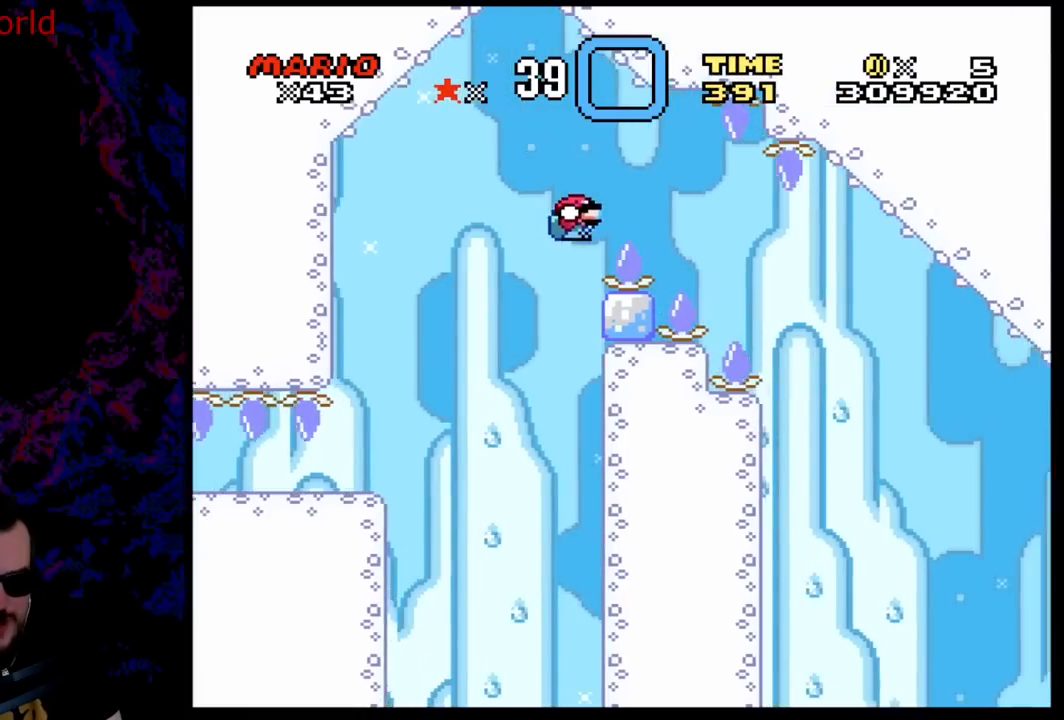
{"buttons": ["B", "Y", "DPAD_DOWN"], "events": []}
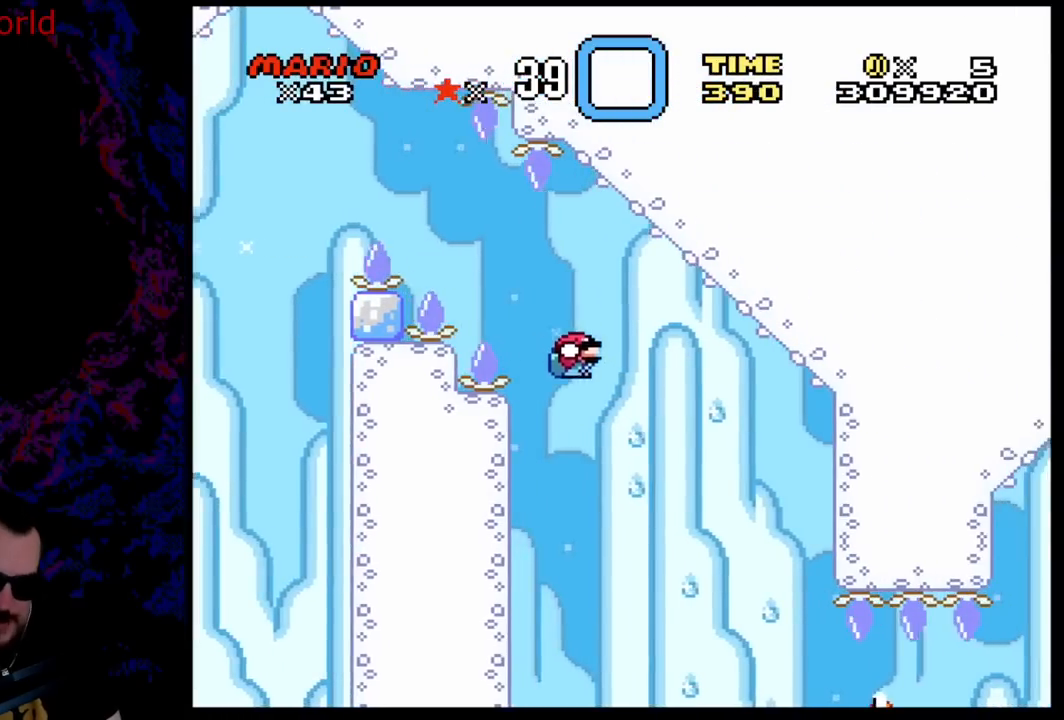
{"buttons": ["Y", "DPAD_DOWN"], "events": [[367, "B", "up"]]}
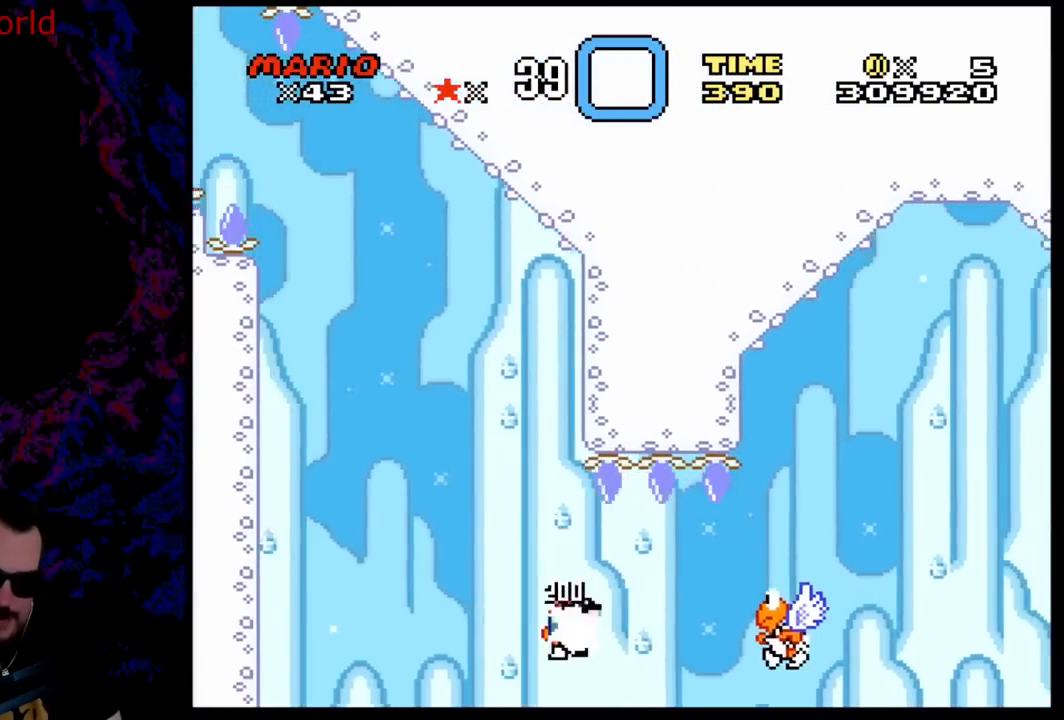
{"buttons": ["B", "Y", "DPAD_DOWN"], "events": [[83, "B", "down"]]}
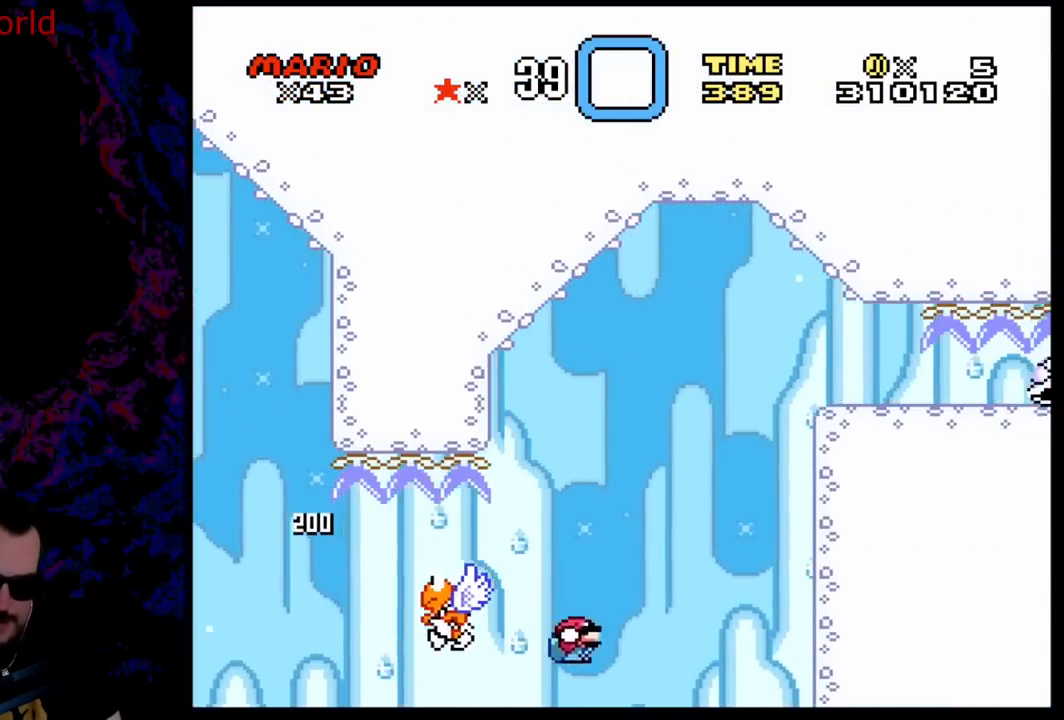
{"buttons": ["DPAD_DOWN"], "events": [[300, "B", "up"], [383, "Y", "up"]]}
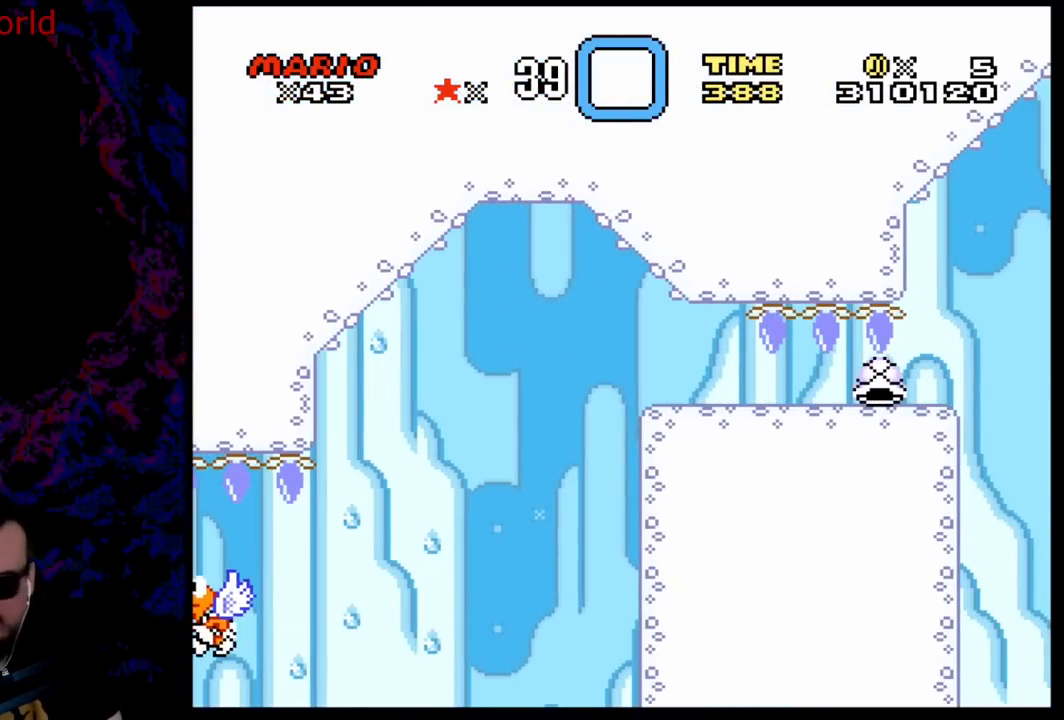
{"buttons": [], "events": [[217, "DPAD_DOWN", "up"]]}